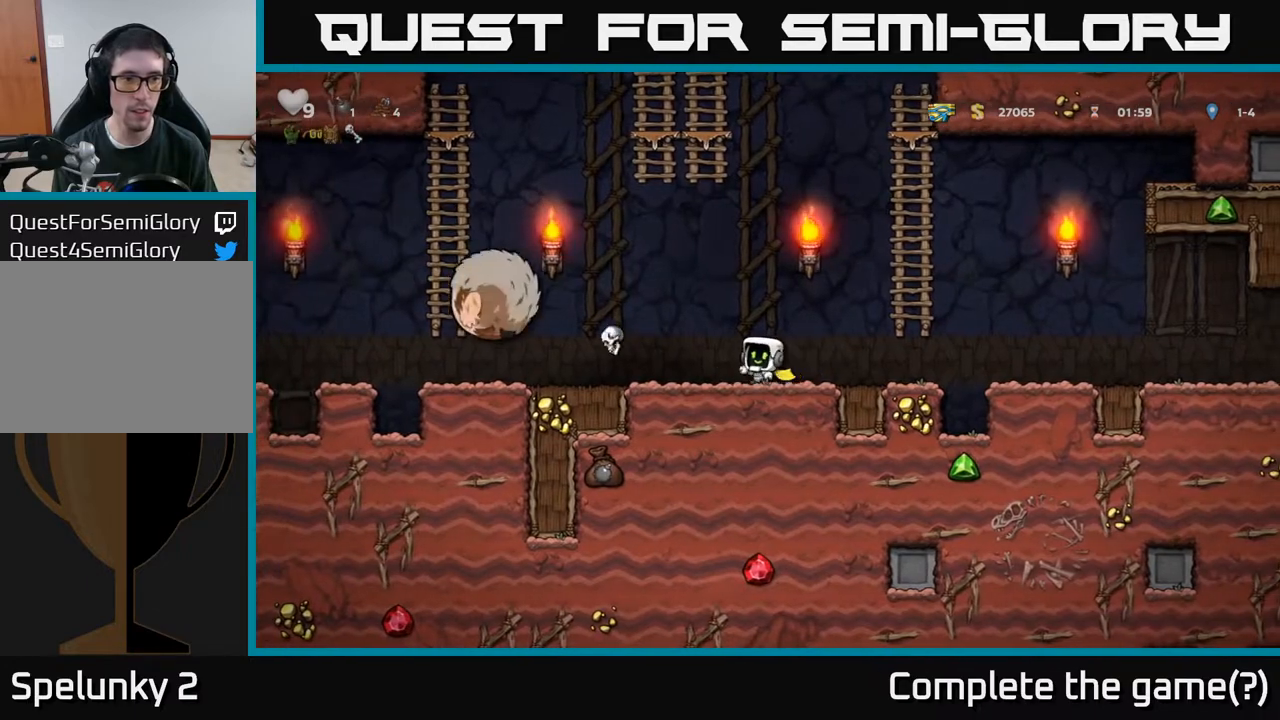
Gameplay with a controller (Xbox layout); each line is a JSON object with the inputs held at the frame after it. "events" lists button and stick changes between this image and that frame as [ms after this image, input, new state], when the widget could be followed in between.
{"buttons": ["DPAD_RIGHT"], "left_stick": "center", "right_stick": "center", "events": [[183, "A", "down"], [383, "A", "up"]]}
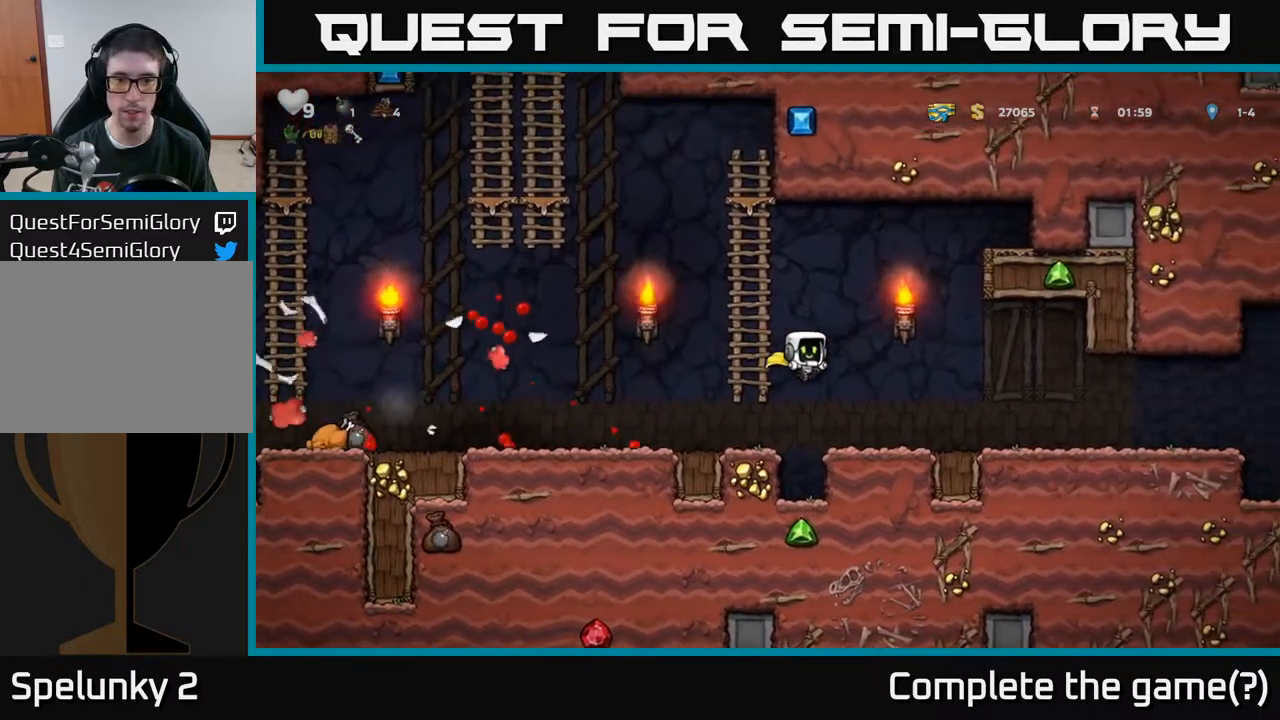
{"buttons": ["DPAD_LEFT"], "left_stick": "center", "right_stick": "center", "events": [[67, "DPAD_RIGHT", "up"], [117, "DPAD_LEFT", "down"], [283, "A", "down"], [417, "A", "up"]]}
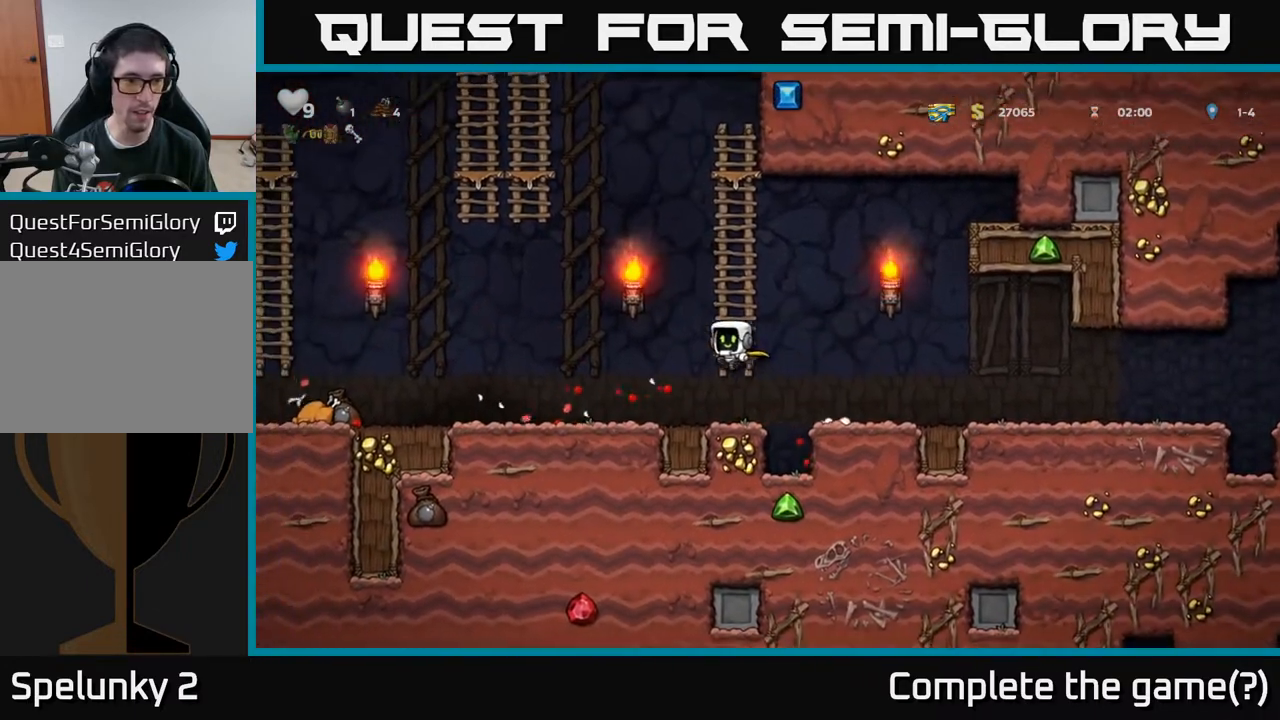
{"buttons": ["DPAD_LEFT"], "left_stick": "center", "right_stick": "center", "events": []}
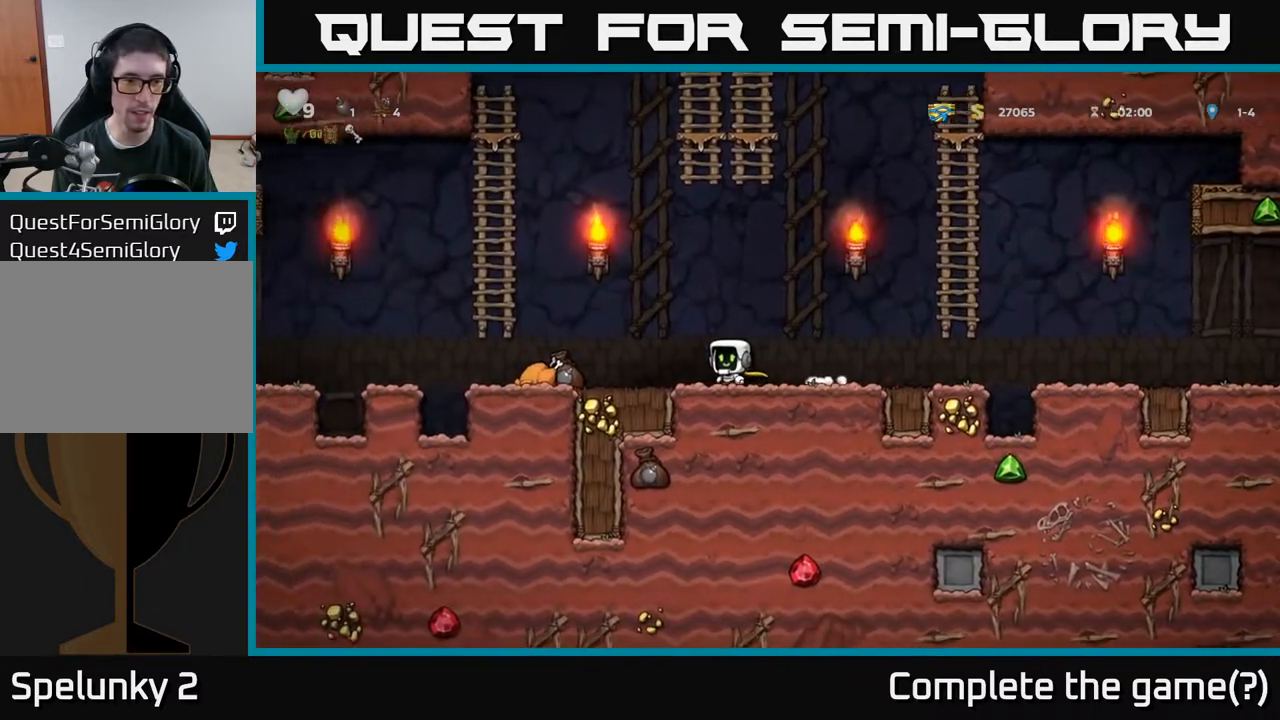
{"buttons": ["DPAD_RIGHT"], "left_stick": "center", "right_stick": "center", "events": [[400, "DPAD_LEFT", "up"], [450, "DPAD_RIGHT", "down"]]}
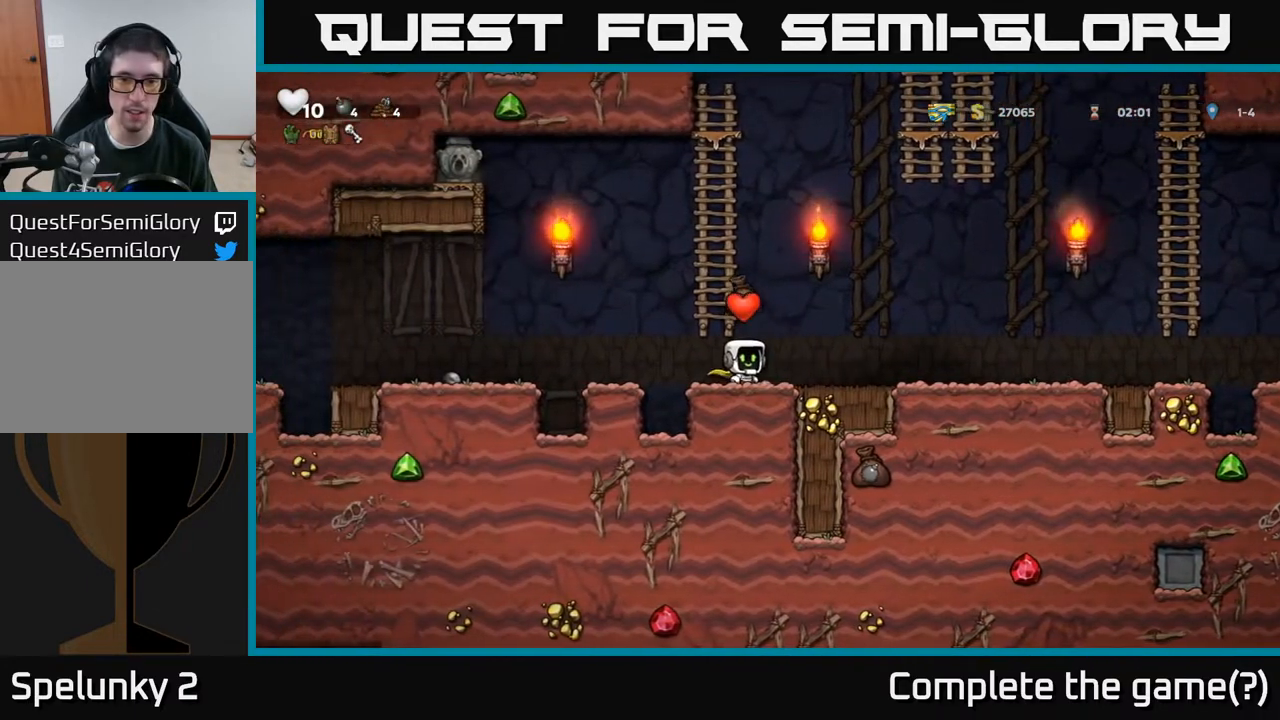
{"buttons": ["DPAD_LEFT"], "left_stick": "center", "right_stick": "center", "events": [[217, "DPAD_DOWN", "down"], [250, "DPAD_RIGHT", "up"], [267, "L1", "down"], [367, "DPAD_DOWN", "up"], [367, "L1", "up"], [433, "DPAD_LEFT", "down"]]}
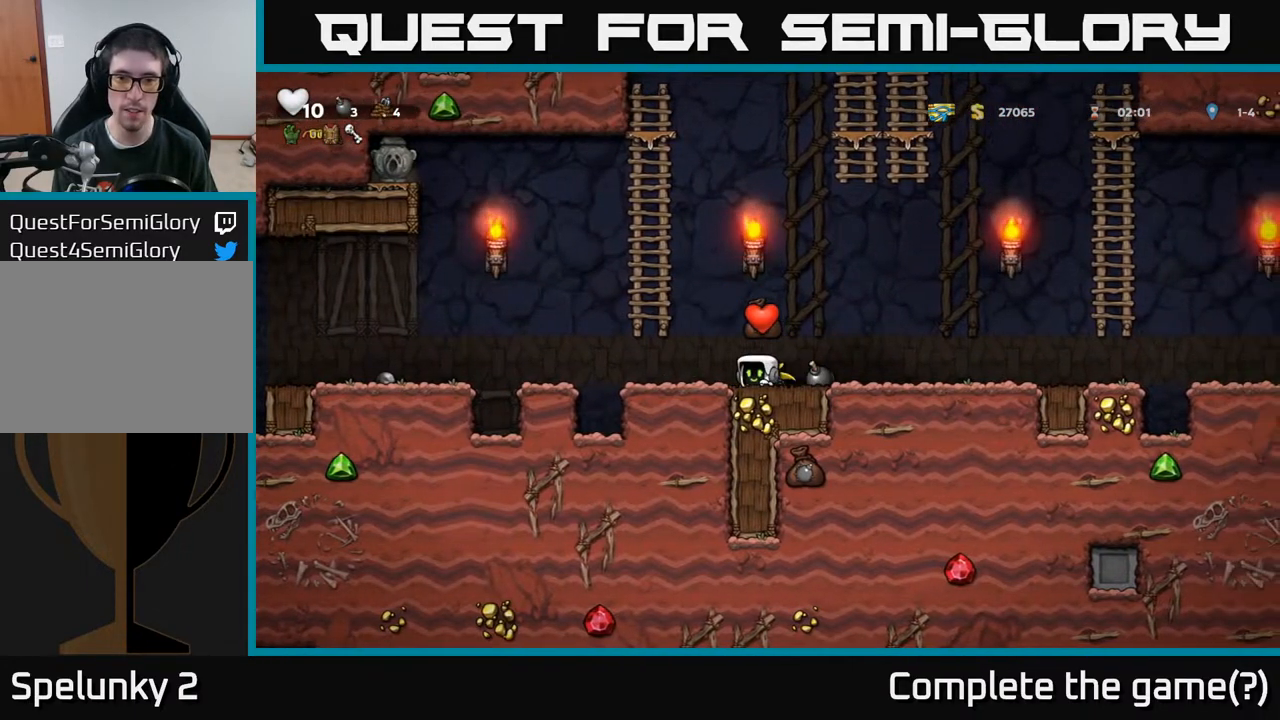
{"buttons": ["DPAD_UP", "DPAD_LEFT"], "left_stick": "center", "right_stick": "center", "events": [[83, "A", "down"], [150, "DPAD_LEFT", "up"], [150, "DPAD_UP", "down"], [283, "A", "up"], [467, "DPAD_LEFT", "down"]]}
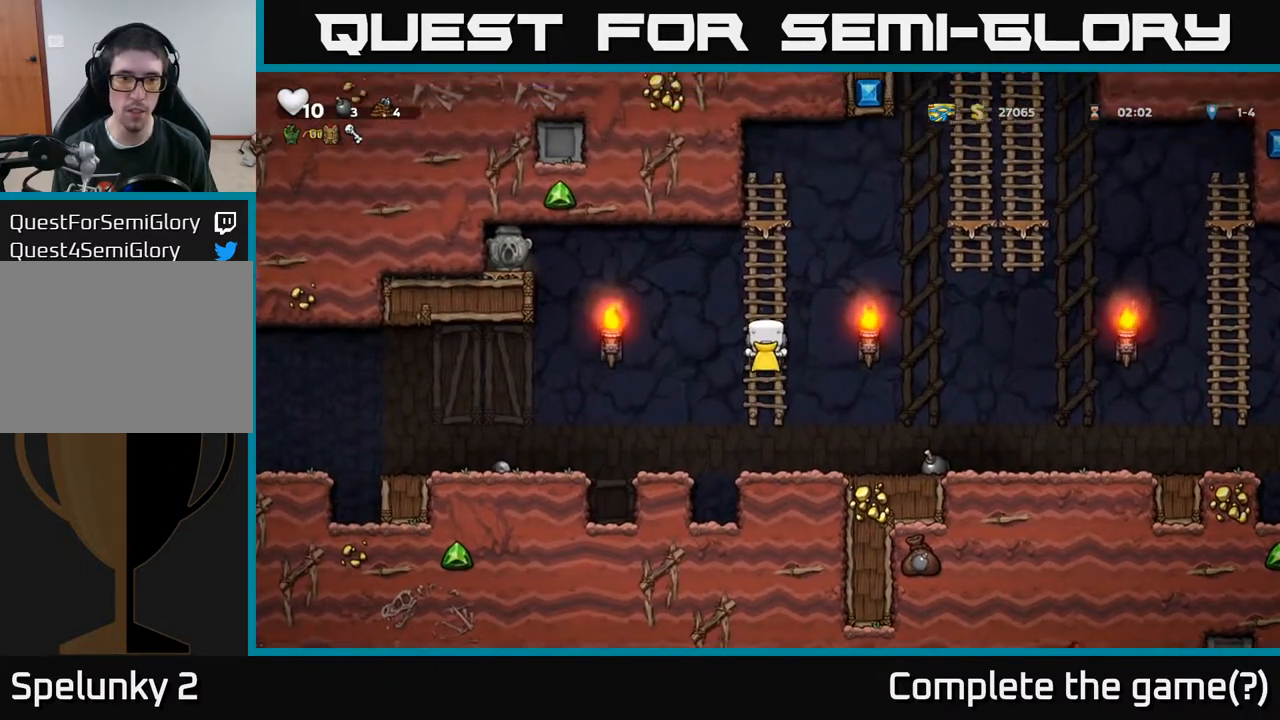
{"buttons": ["A", "DPAD_LEFT"], "left_stick": "center", "right_stick": "center", "events": [[33, "A", "down"], [50, "DPAD_UP", "up"], [367, "A", "up"], [417, "A", "down"]]}
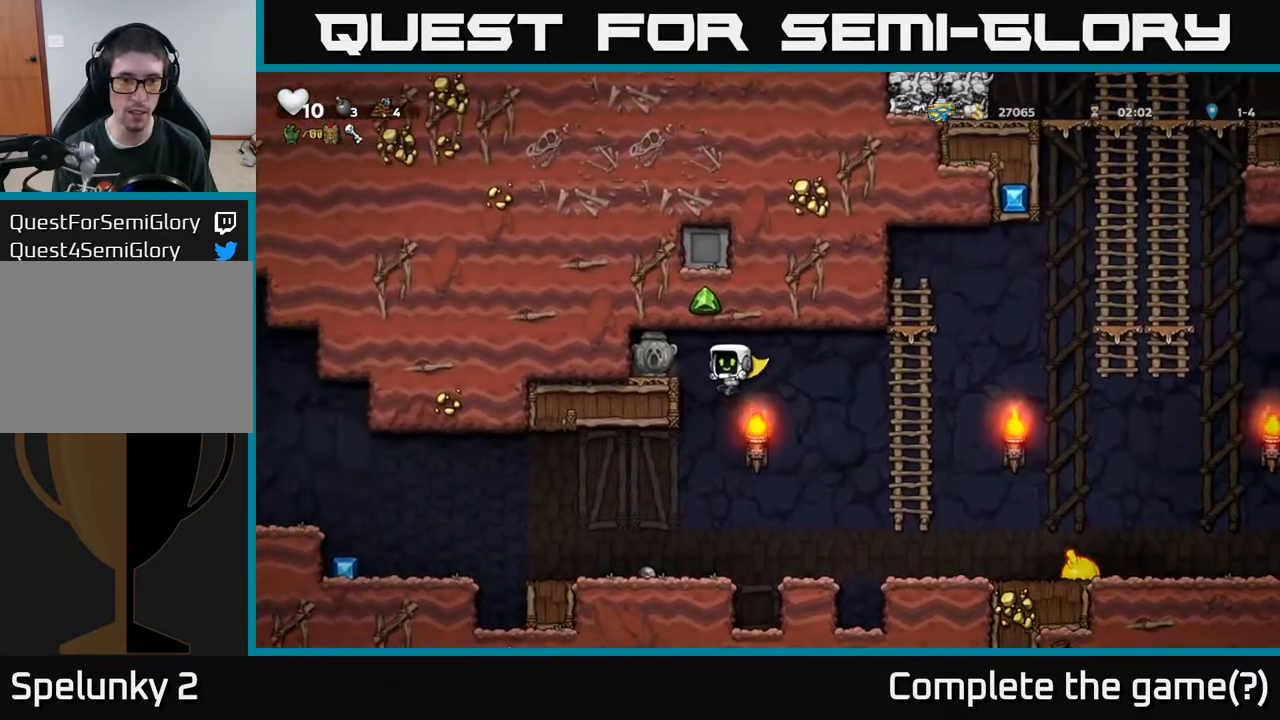
{"buttons": ["DPAD_LEFT"], "left_stick": "center", "right_stick": "center", "events": [[83, "A", "up"], [283, "A", "down"], [417, "A", "up"]]}
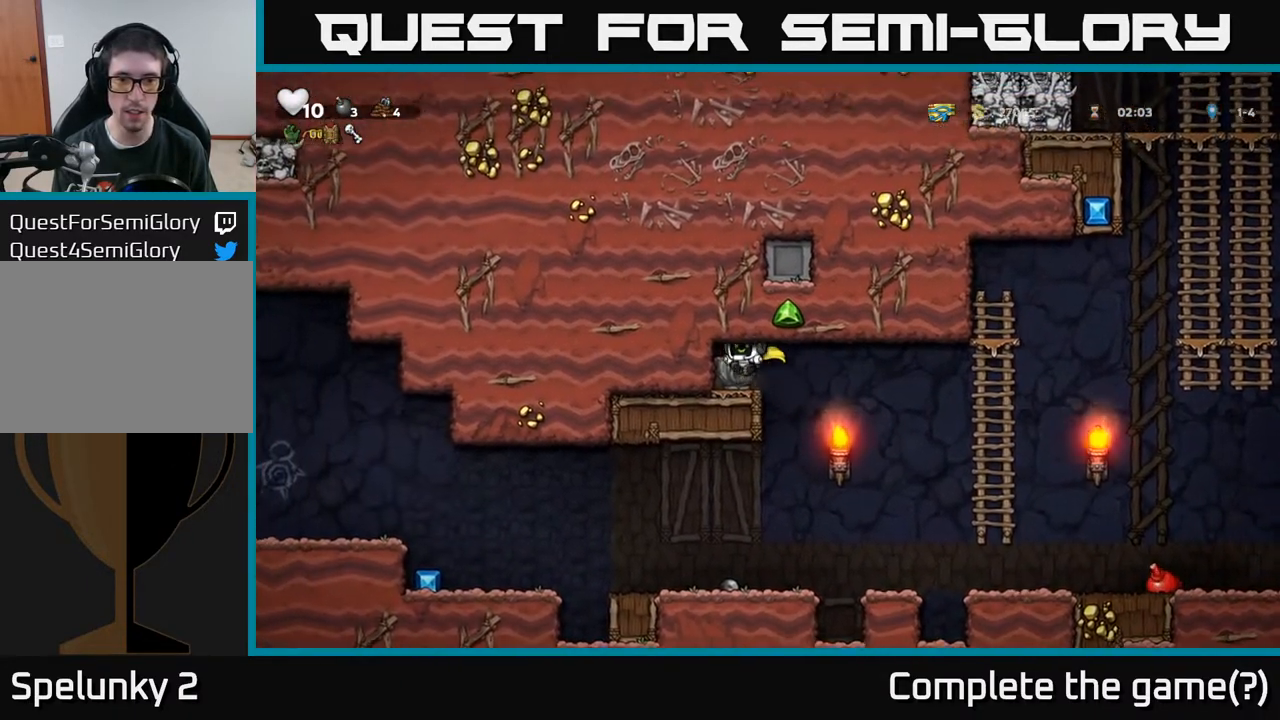
{"buttons": ["DPAD_RIGHT"], "left_stick": "center", "right_stick": "center", "events": [[33, "DPAD_DOWN", "down"], [33, "DPAD_LEFT", "up"], [283, "X", "down"], [400, "DPAD_RIGHT", "down"], [400, "X", "up"], [433, "DPAD_DOWN", "up"]]}
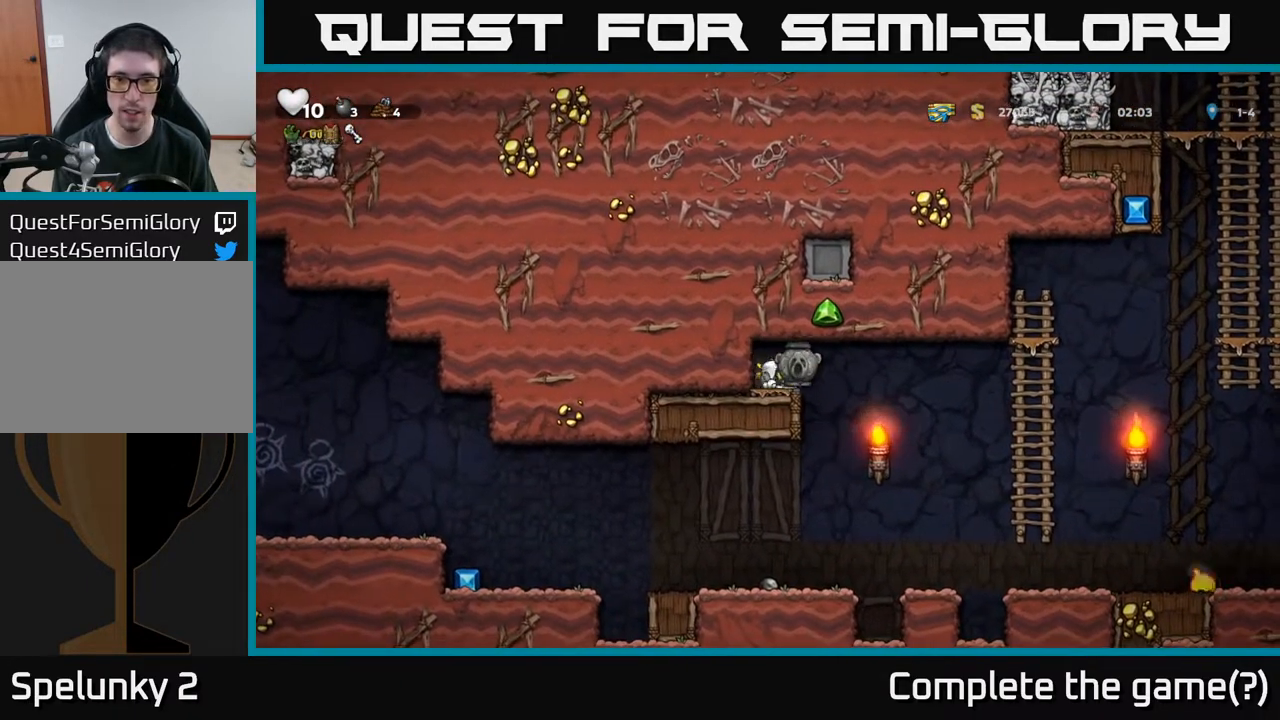
{"buttons": ["DPAD_LEFT"], "left_stick": "center", "right_stick": "center", "events": [[200, "DPAD_RIGHT", "up"], [317, "DPAD_LEFT", "down"]]}
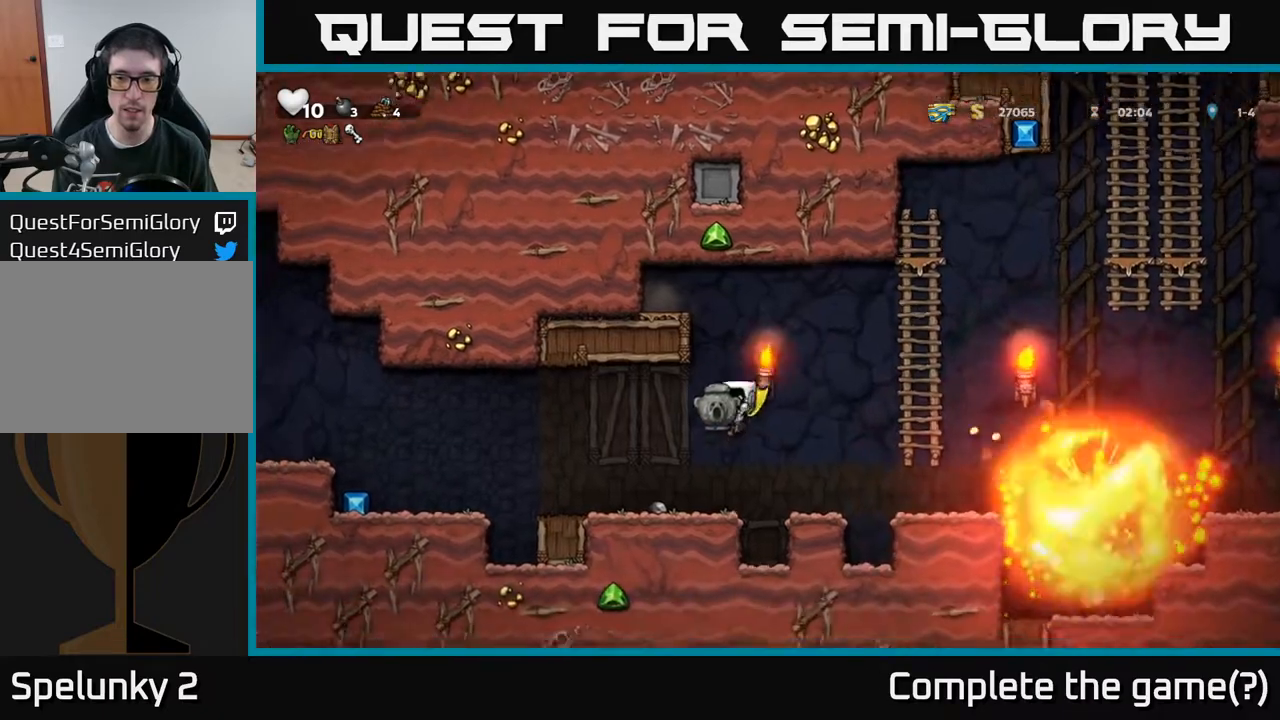
{"buttons": ["DPAD_LEFT"], "left_stick": "center", "right_stick": "center", "events": [[350, "A", "down"], [483, "A", "up"]]}
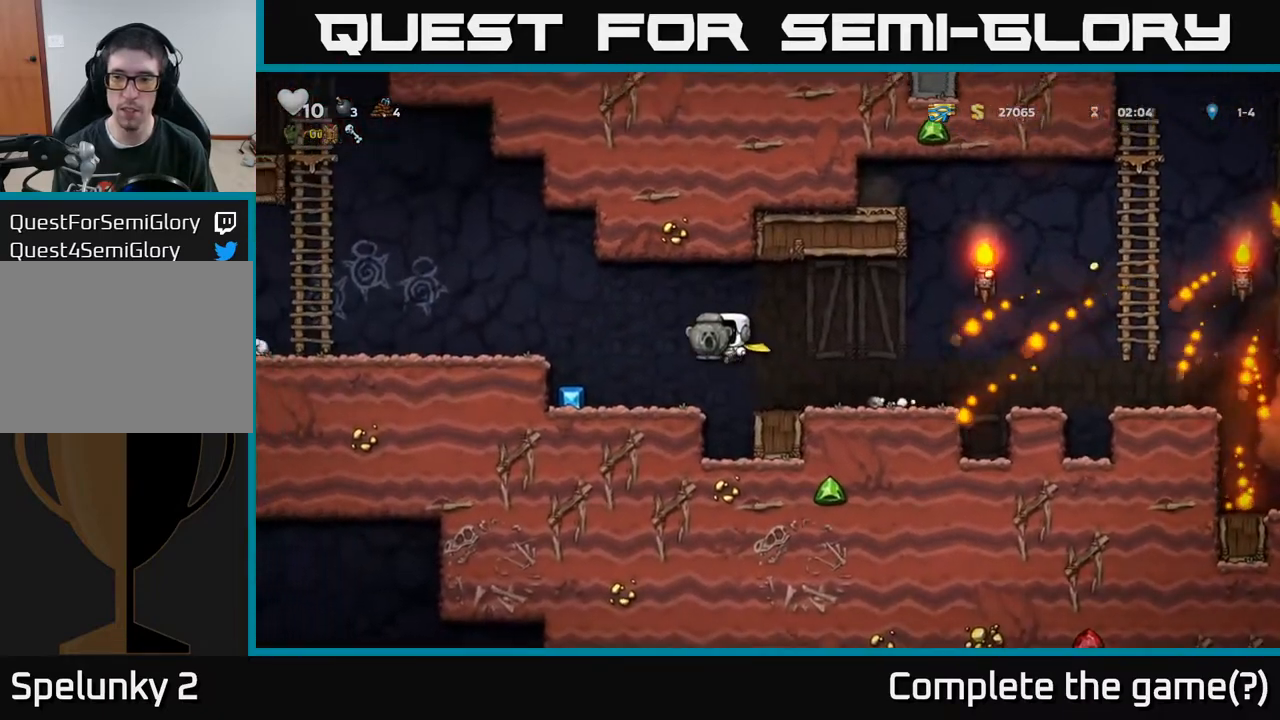
{"buttons": ["DPAD_LEFT"], "left_stick": "center", "right_stick": "center", "events": [[183, "DPAD_LEFT", "up"], [333, "DPAD_LEFT", "down"], [400, "A", "down"], [500, "A", "up"]]}
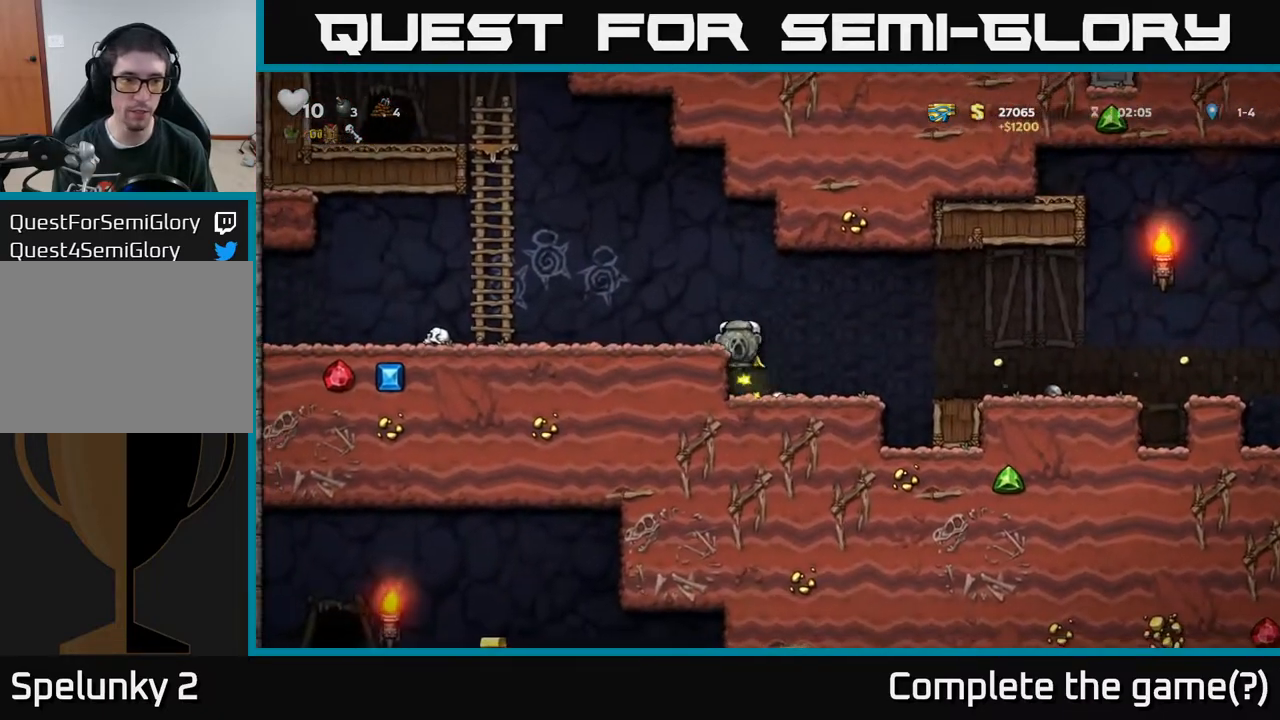
{"buttons": ["DPAD_RIGHT"], "left_stick": "center", "right_stick": "center", "events": [[317, "DPAD_DOWN", "down"], [333, "DPAD_LEFT", "up"], [383, "X", "down"], [467, "DPAD_RIGHT", "down"], [467, "X", "up"], [483, "DPAD_DOWN", "up"]]}
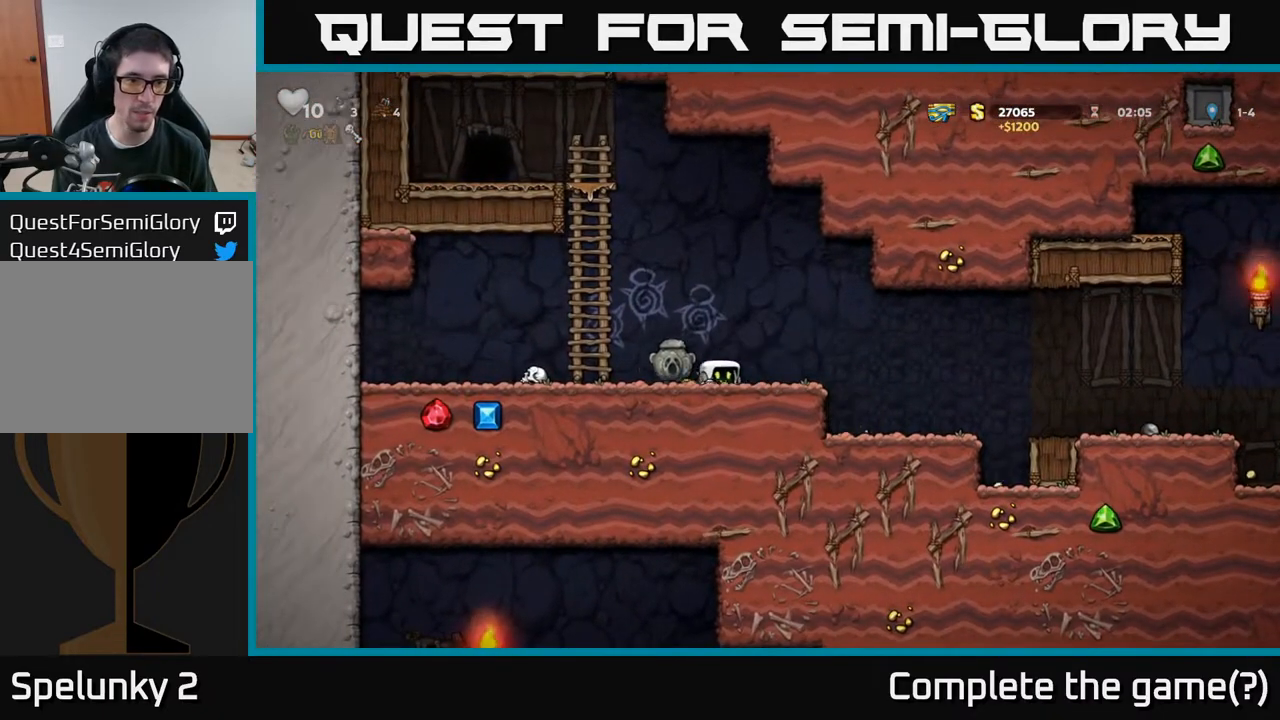
{"buttons": ["DPAD_RIGHT"], "left_stick": "center", "right_stick": "center", "events": []}
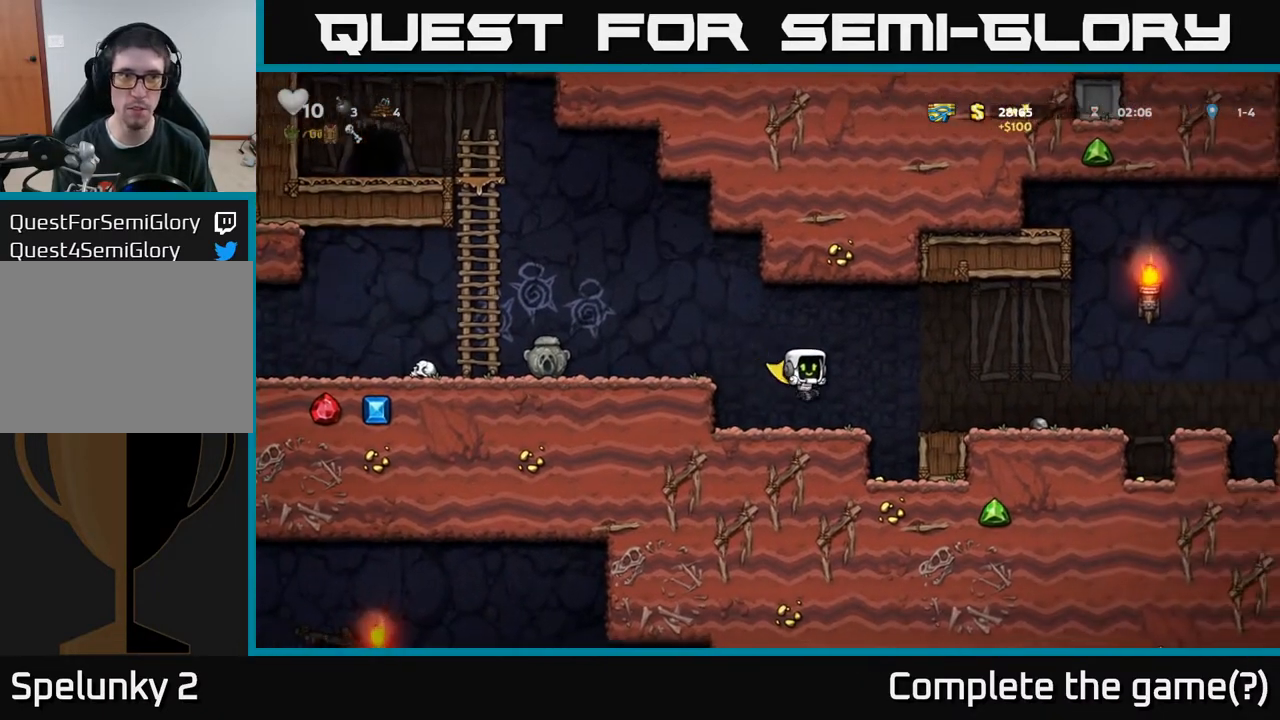
{"buttons": ["DPAD_RIGHT"], "left_stick": "center", "right_stick": "center", "events": [[50, "DPAD_RIGHT", "up"], [183, "DPAD_RIGHT", "down"], [250, "A", "down"], [317, "A", "up"]]}
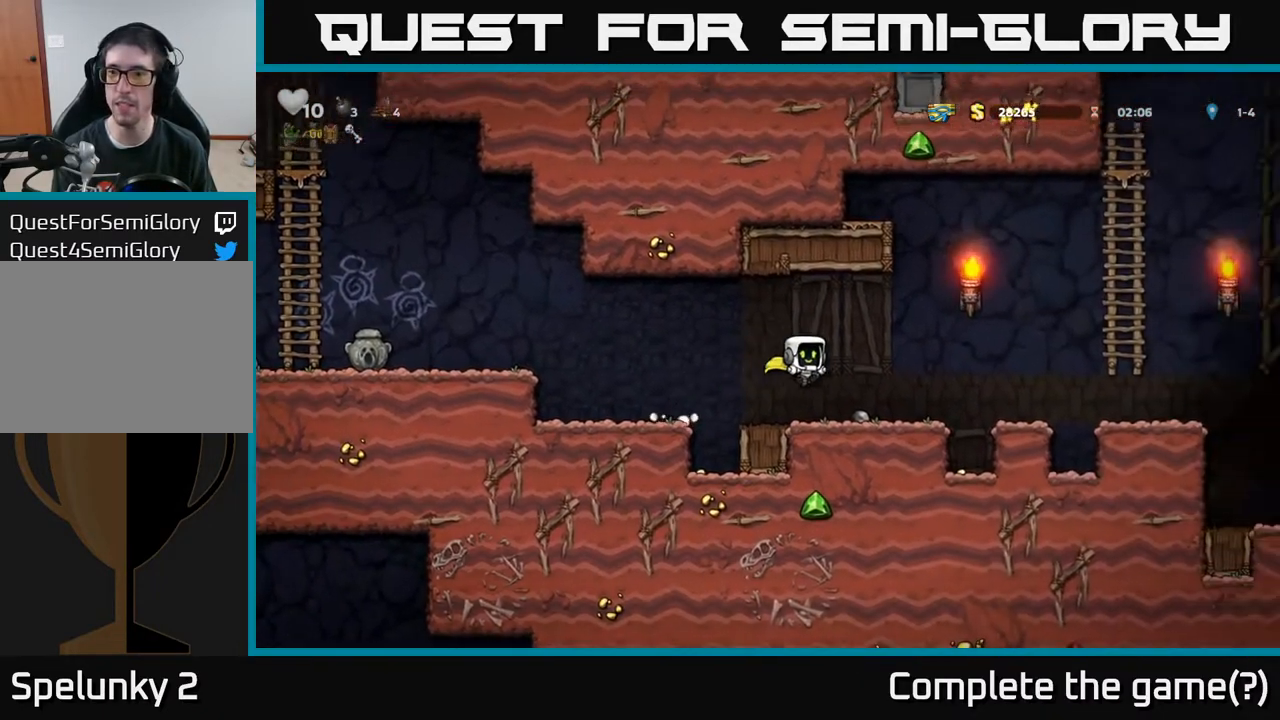
{"buttons": ["DPAD_RIGHT"], "left_stick": "center", "right_stick": "center", "events": [[217, "A", "down"], [333, "A", "up"]]}
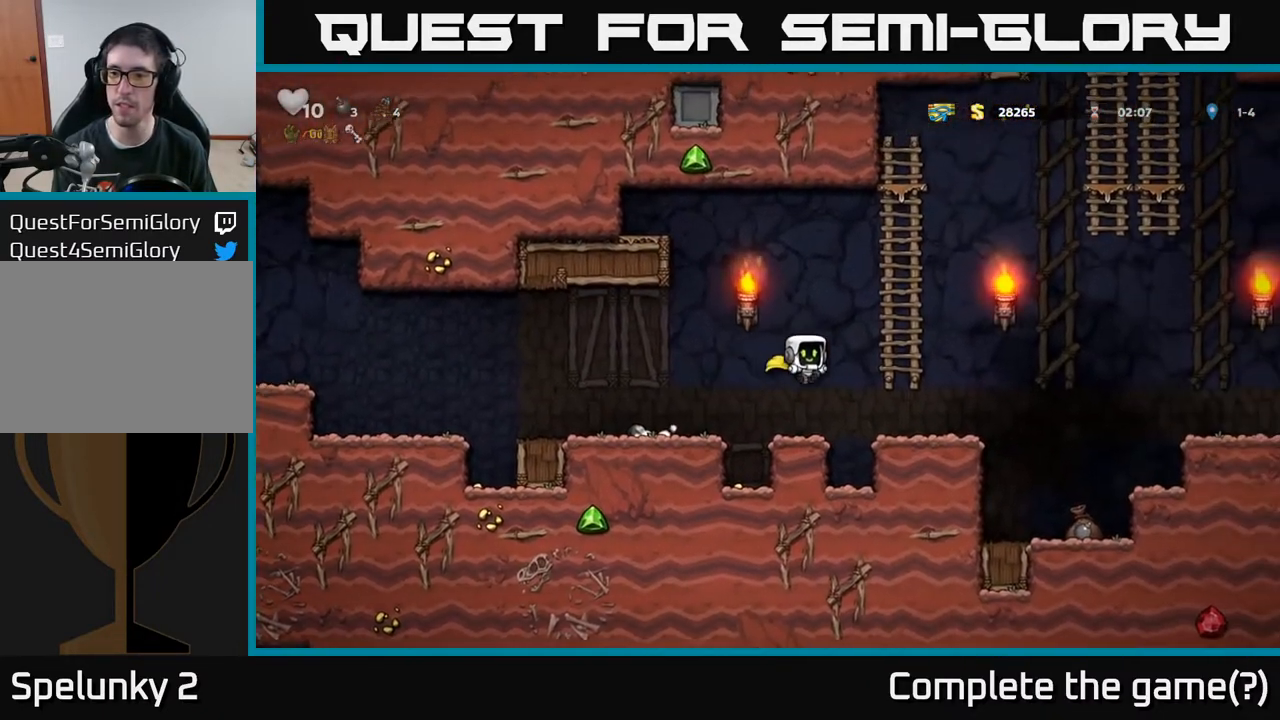
{"buttons": ["DPAD_RIGHT"], "left_stick": "center", "right_stick": "center", "events": []}
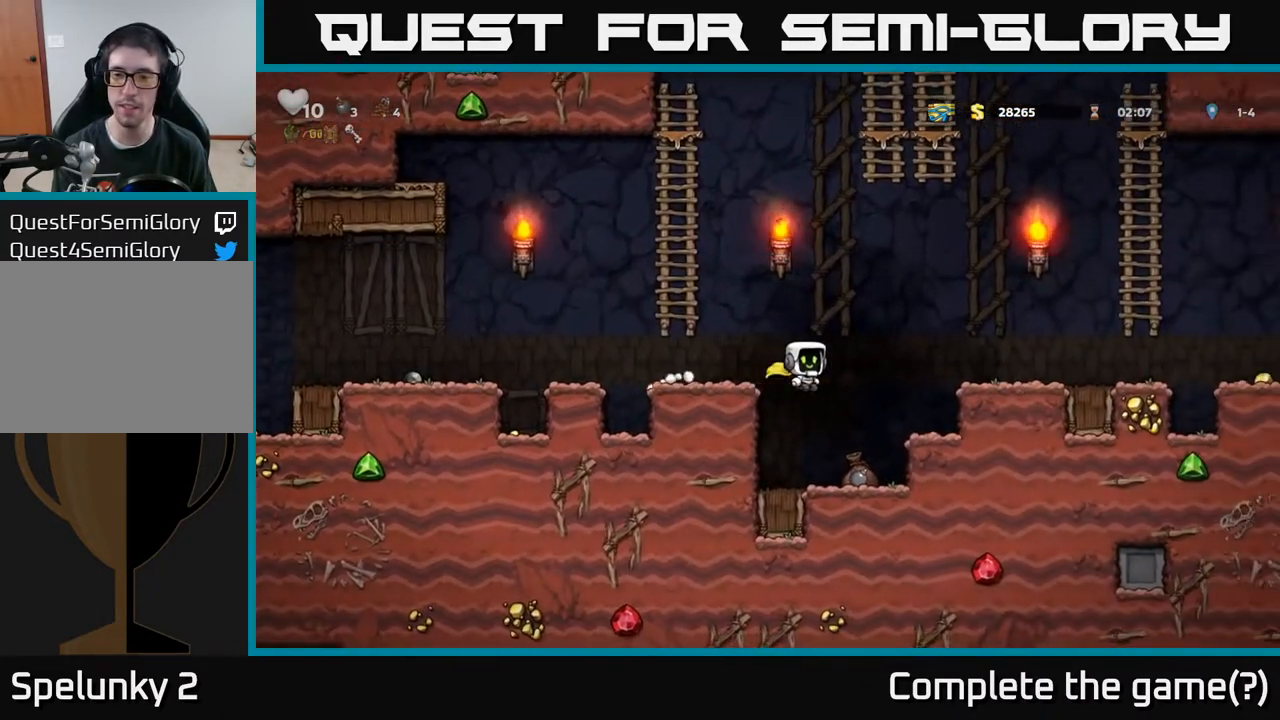
{"buttons": ["DPAD_RIGHT"], "left_stick": "center", "right_stick": "center", "events": [[33, "DPAD_RIGHT", "up"], [350, "A", "down"], [383, "DPAD_RIGHT", "down"], [500, "A", "up"]]}
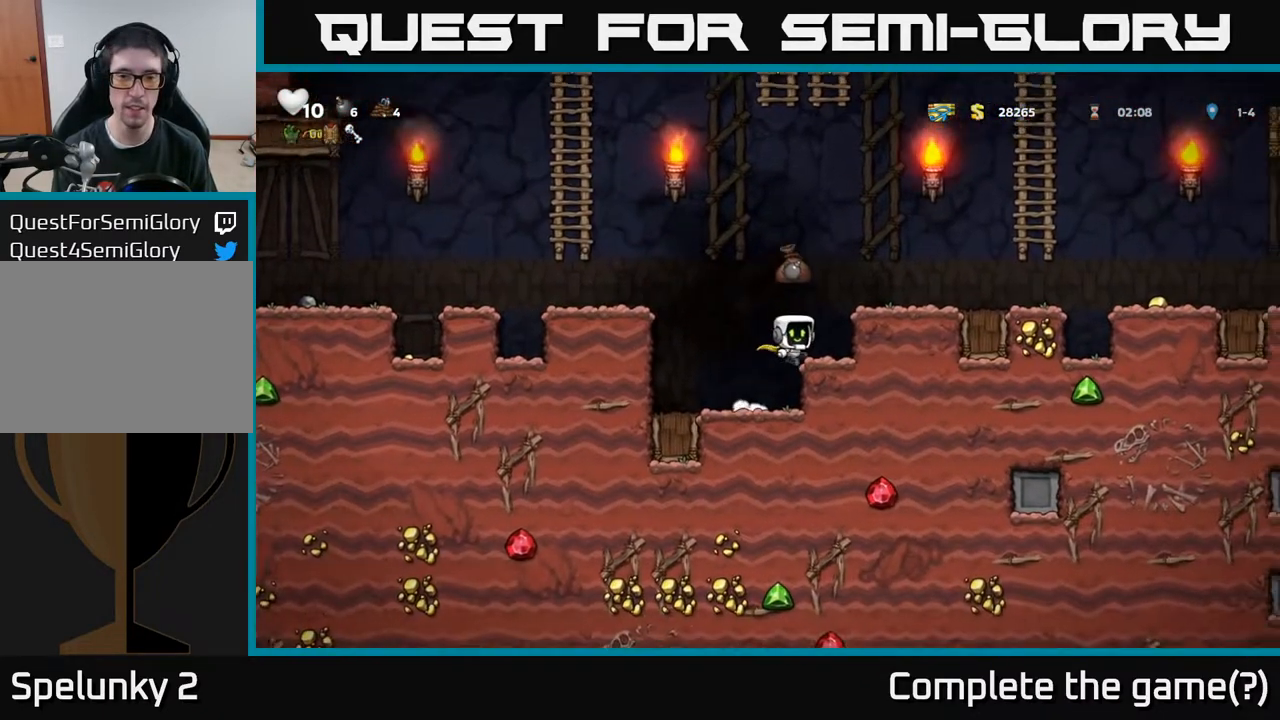
{"buttons": ["DPAD_RIGHT"], "left_stick": "center", "right_stick": "center", "events": [[183, "A", "down"], [283, "A", "up"]]}
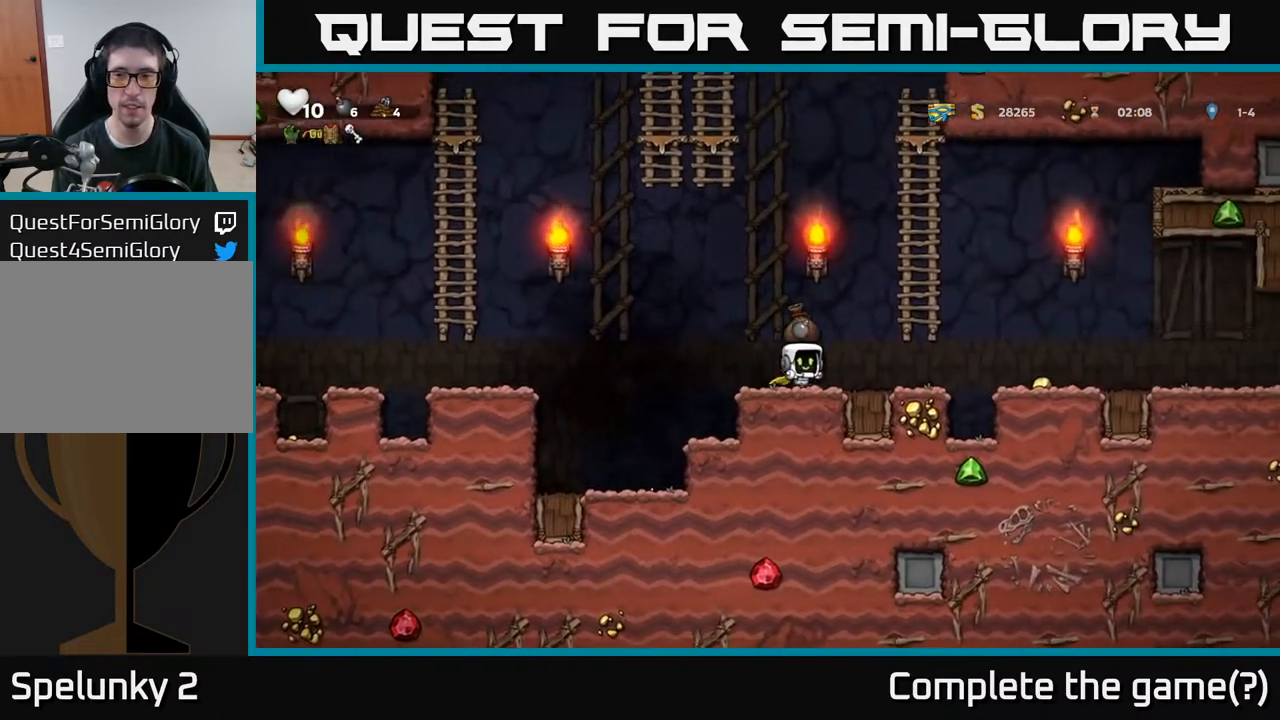
{"buttons": ["DPAD_RIGHT"], "left_stick": "center", "right_stick": "center", "events": [[83, "A", "down"], [167, "A", "up"]]}
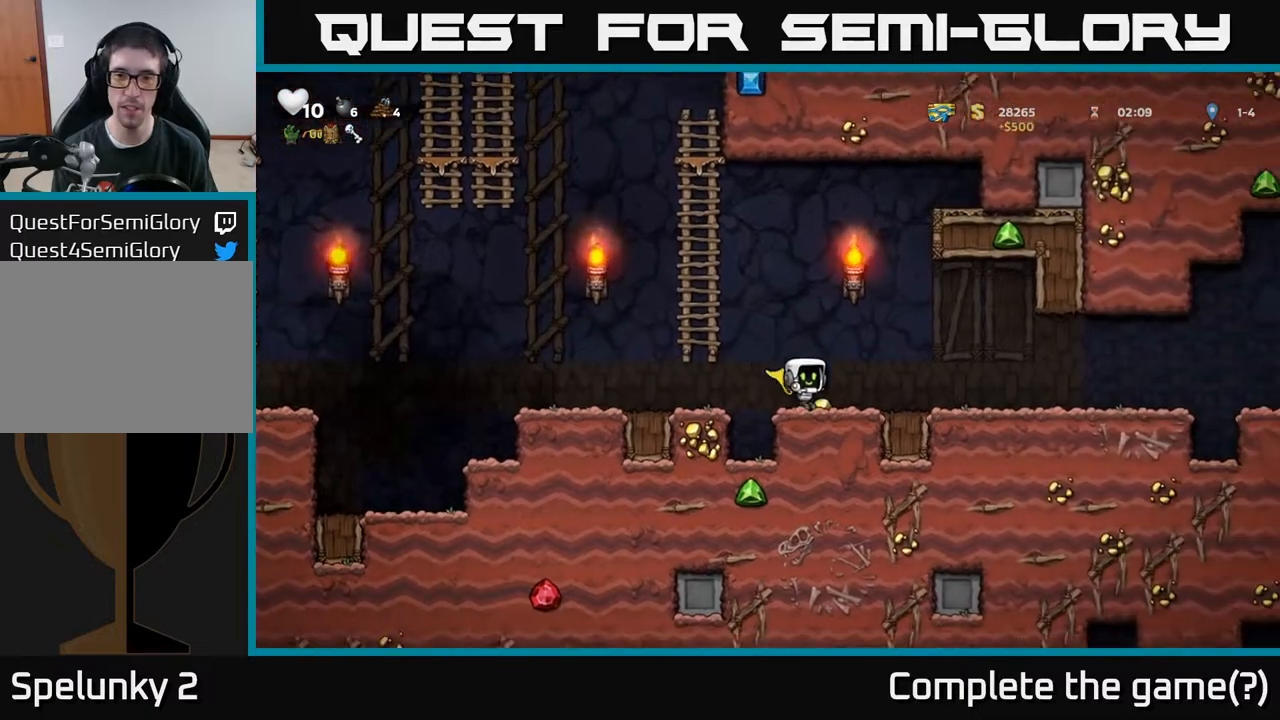
{"buttons": ["DPAD_UP"], "left_stick": "center", "right_stick": "center", "events": [[17, "DPAD_RIGHT", "up"], [50, "DPAD_LEFT", "down"], [83, "A", "down"], [317, "DPAD_UP", "down"], [350, "DPAD_LEFT", "up"], [383, "A", "up"]]}
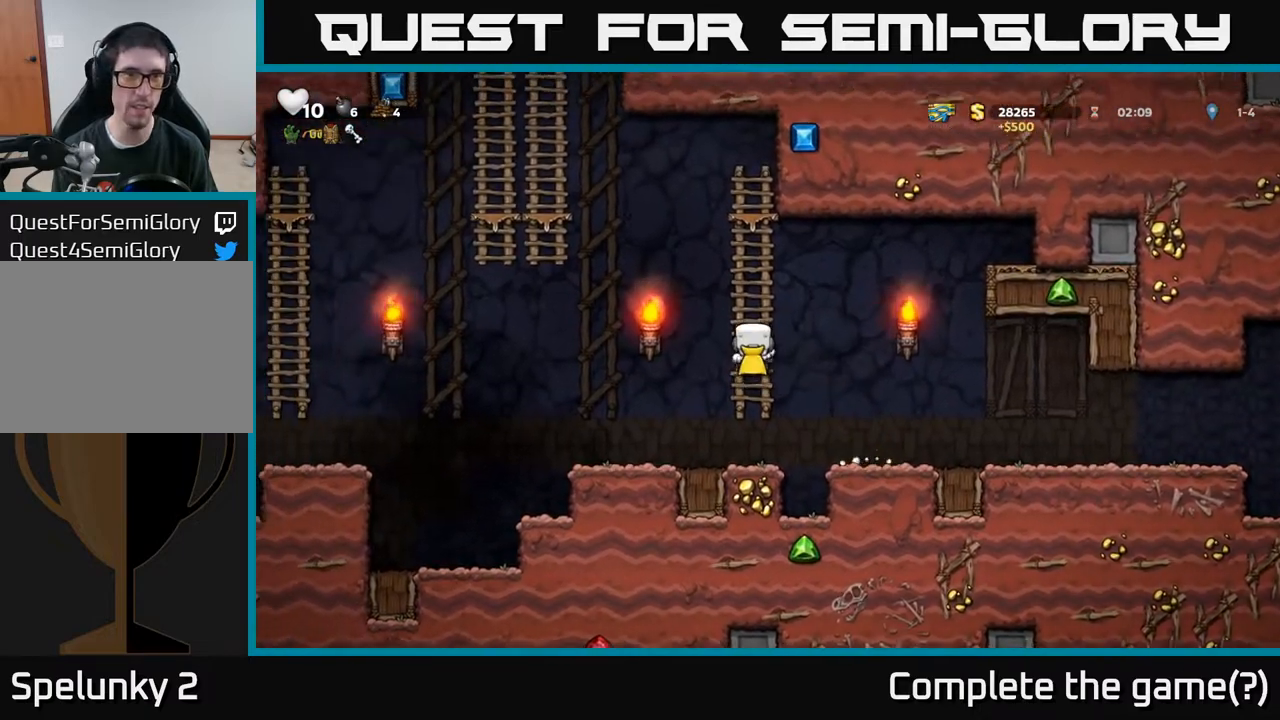
{"buttons": ["A", "DPAD_LEFT"], "left_stick": "center", "right_stick": "center", "events": [[267, "A", "down"], [283, "DPAD_LEFT", "down"], [300, "DPAD_UP", "up"]]}
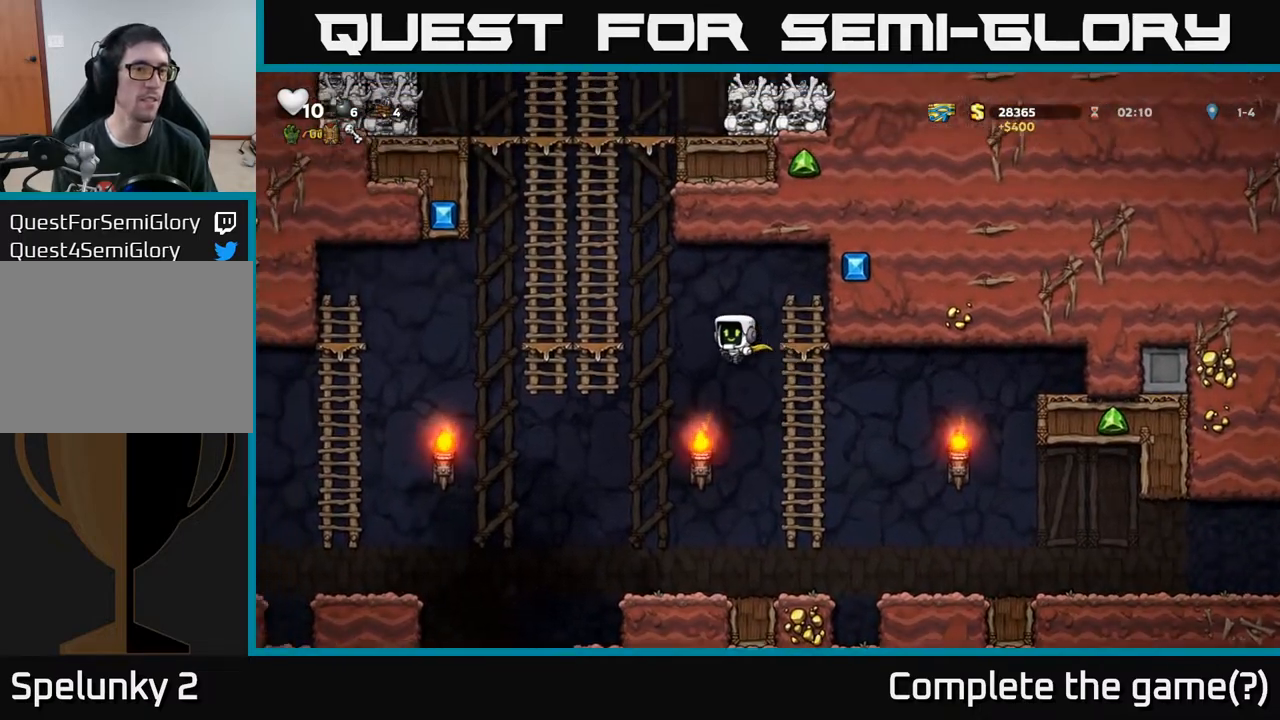
{"buttons": ["DPAD_UP"], "left_stick": "center", "right_stick": "center", "events": [[183, "A", "up"], [217, "DPAD_UP", "down"], [233, "DPAD_LEFT", "up"], [317, "A", "down"], [500, "A", "up"]]}
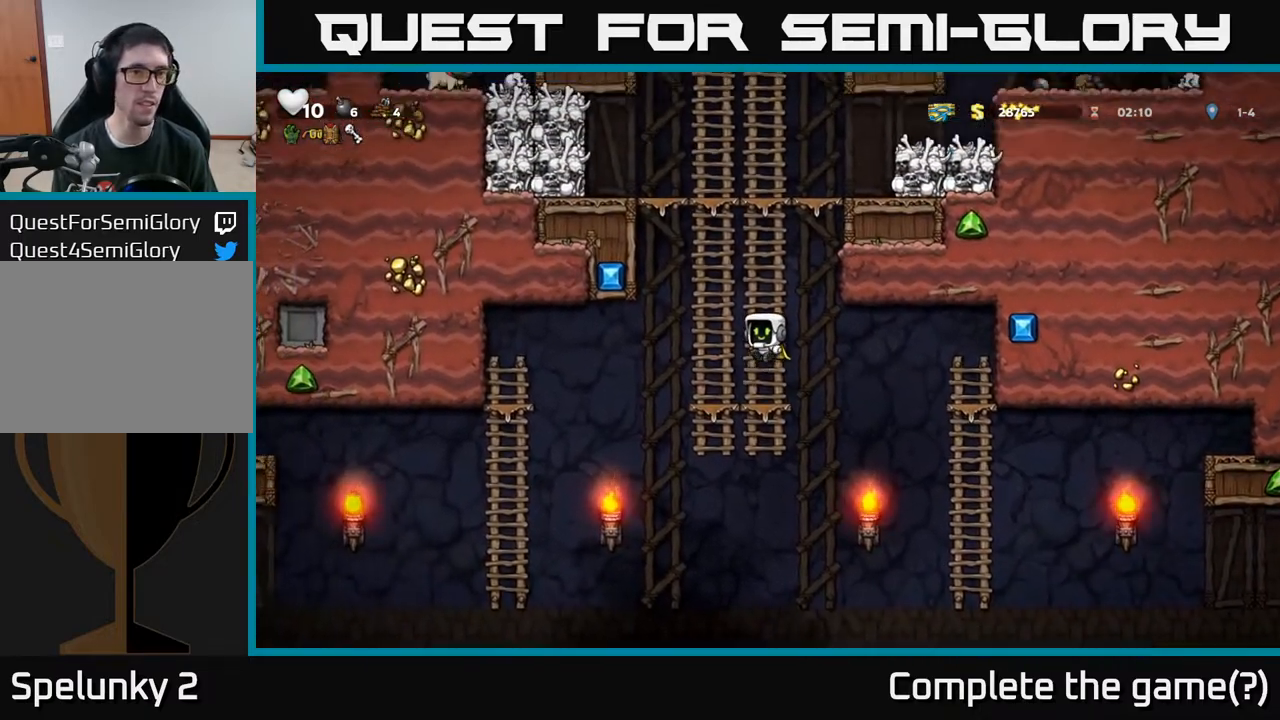
{"buttons": ["A", "DPAD_UP"], "left_stick": "center", "right_stick": "center", "events": [[100, "A", "down"], [283, "A", "up"], [383, "A", "down"]]}
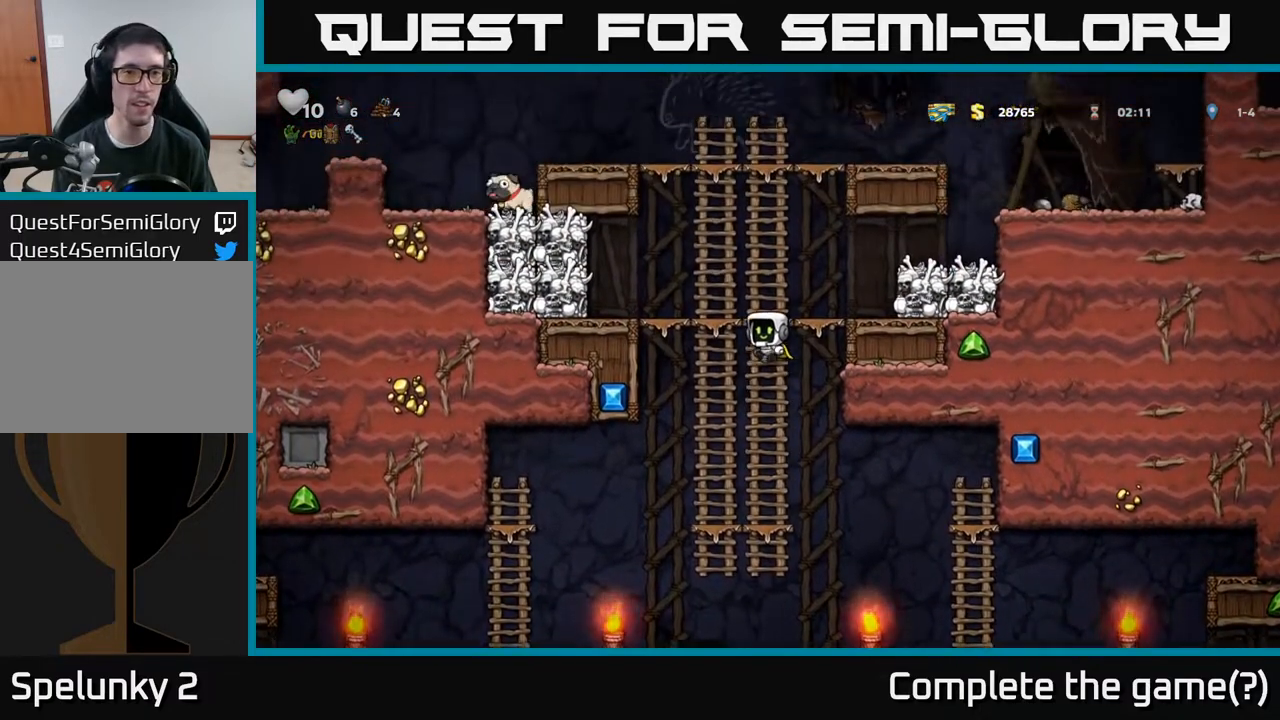
{"buttons": ["A", "DPAD_UP"], "left_stick": "center", "right_stick": "center", "events": [[67, "A", "up"], [183, "A", "down"], [350, "A", "up"], [450, "A", "down"]]}
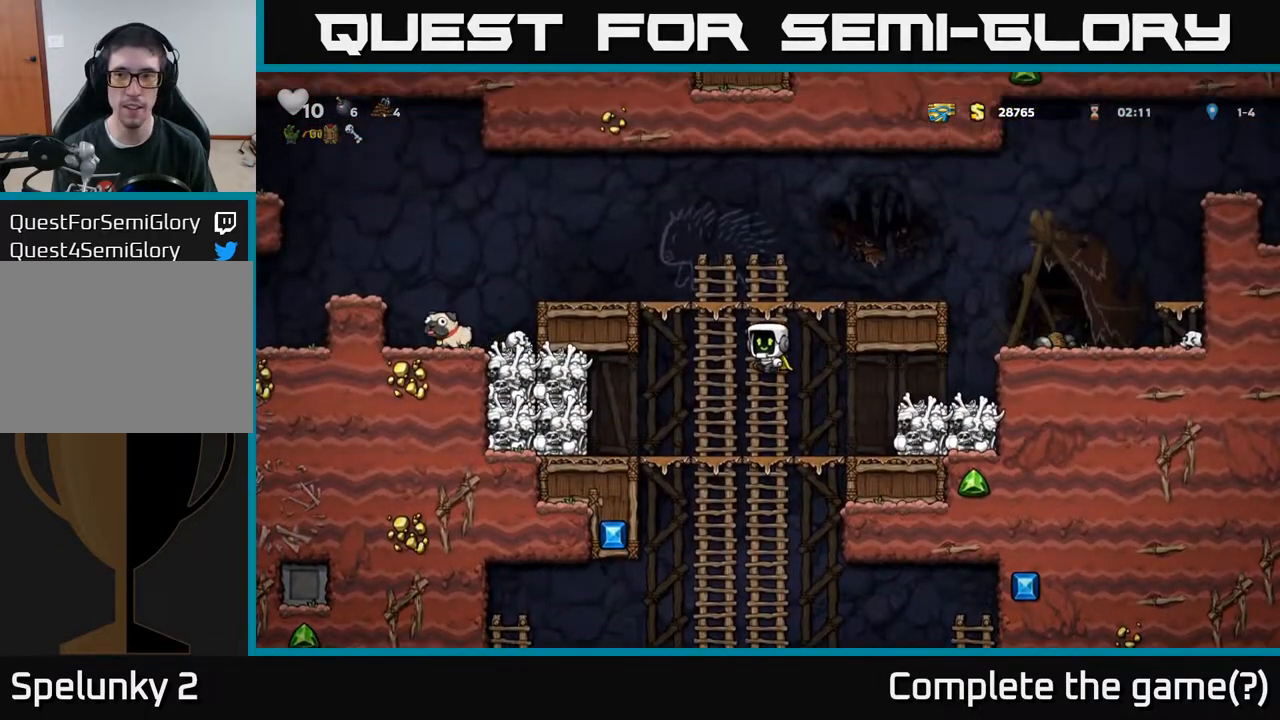
{"buttons": ["DPAD_LEFT"], "left_stick": "center", "right_stick": "center", "events": [[83, "A", "up"], [250, "A", "down"], [267, "DPAD_LEFT", "down"], [300, "DPAD_UP", "up"], [433, "A", "up"]]}
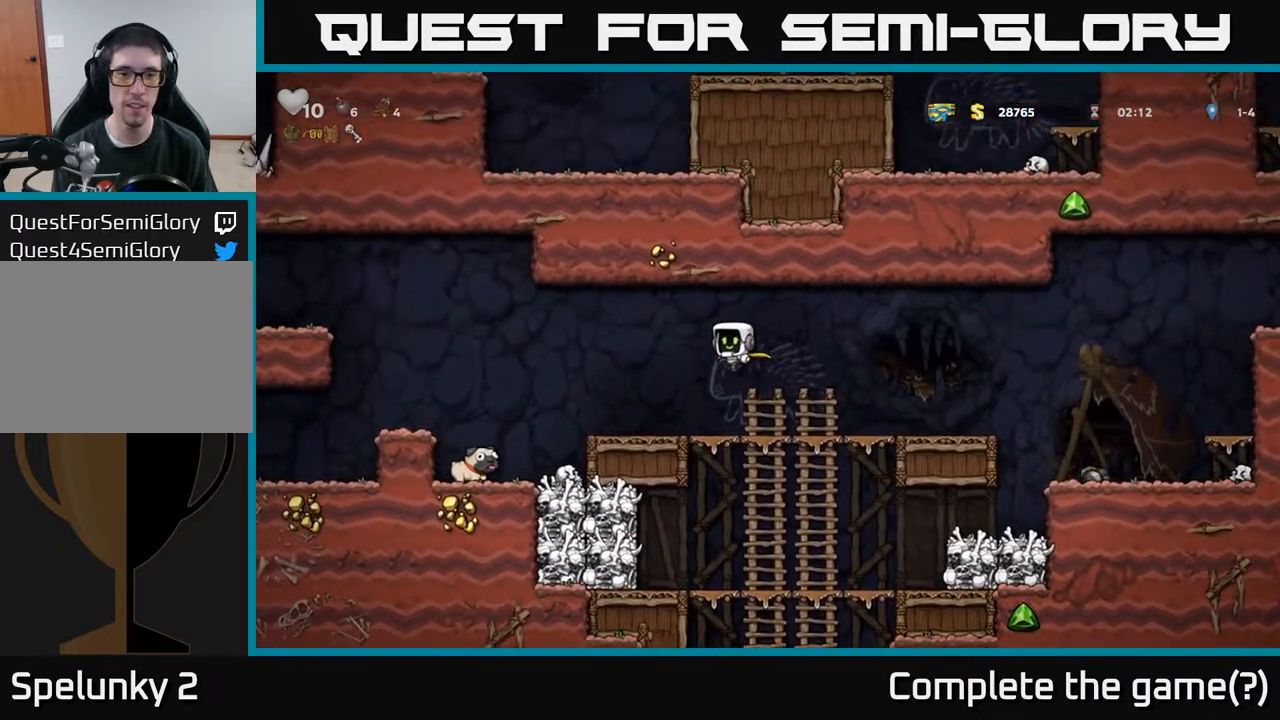
{"buttons": [], "left_stick": "center", "right_stick": "center", "events": [[367, "DPAD_LEFT", "up"]]}
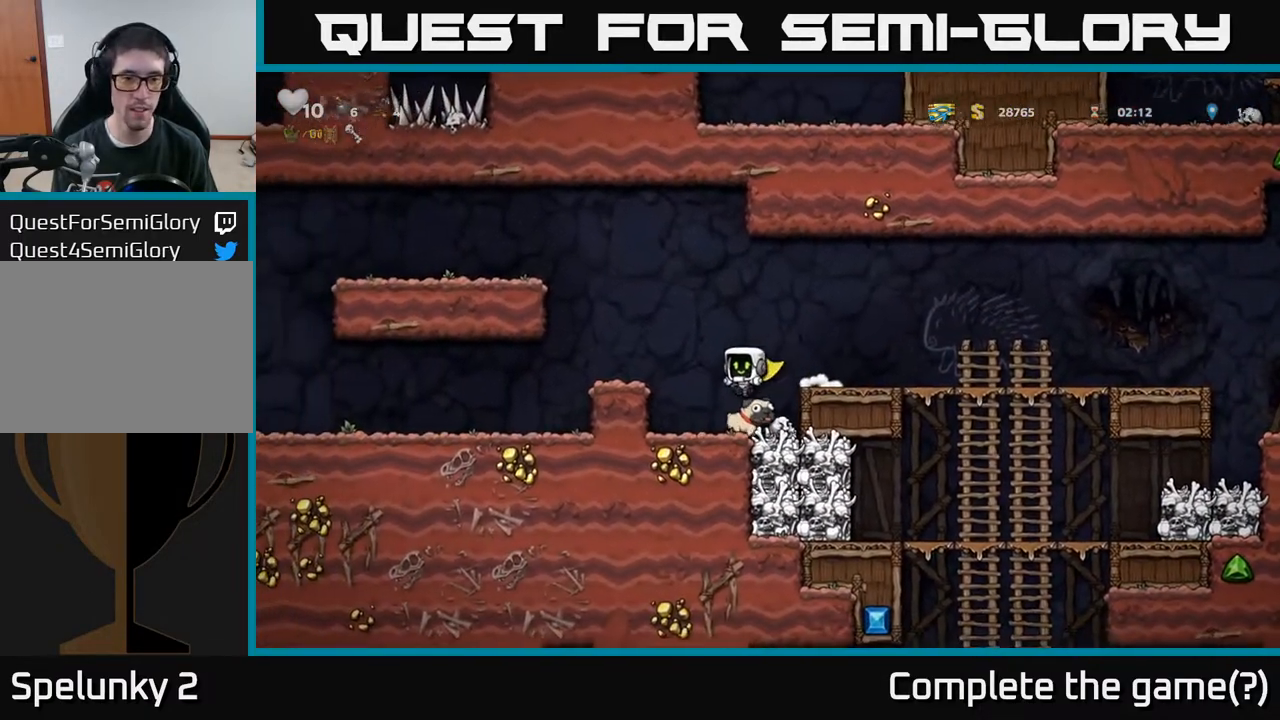
{"buttons": ["DPAD_DOWN"], "left_stick": "center", "right_stick": "center", "events": [[200, "DPAD_DOWN", "down"], [300, "X", "down"], [400, "X", "up"]]}
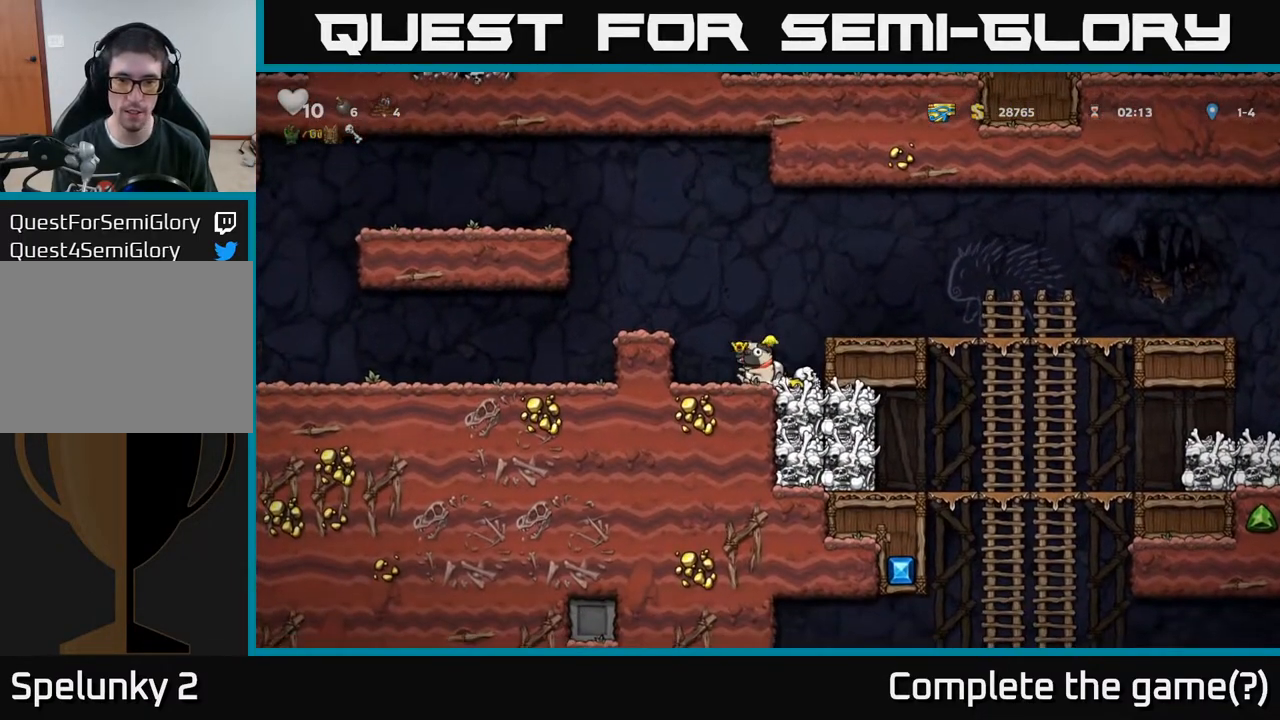
{"buttons": ["DPAD_RIGHT"], "left_stick": "center", "right_stick": "center", "events": [[67, "A", "down"], [83, "DPAD_DOWN", "up"], [100, "DPAD_RIGHT", "down"], [250, "A", "up"]]}